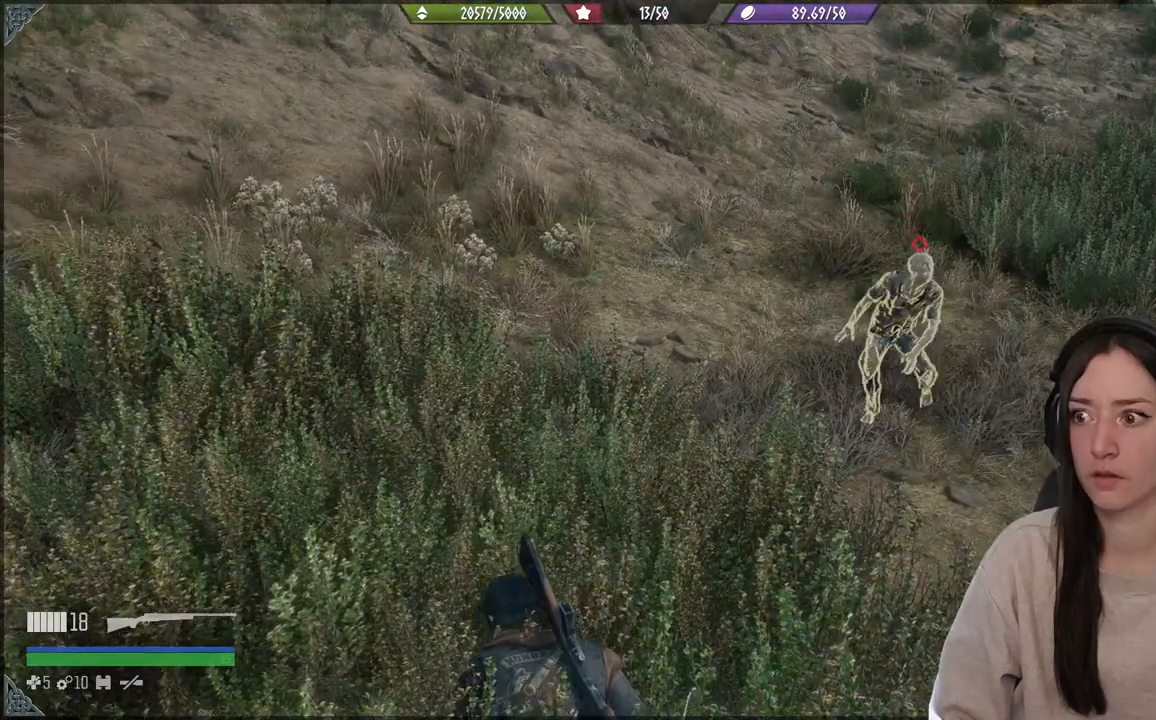
Gameplay with a controller (Xbox layout); each line is a JSON object with the inputs held at the frame after it. "events" lists button and stick changes between this image and that frame as [ms after this image, input, new state], when the widget could be followed in between. Not read: L3.
{"buttons": [], "left_stick": "up-left", "right_stick": "down", "events": [[83, "left_stick", "up-left"], [83, "right_stick", "down"]]}
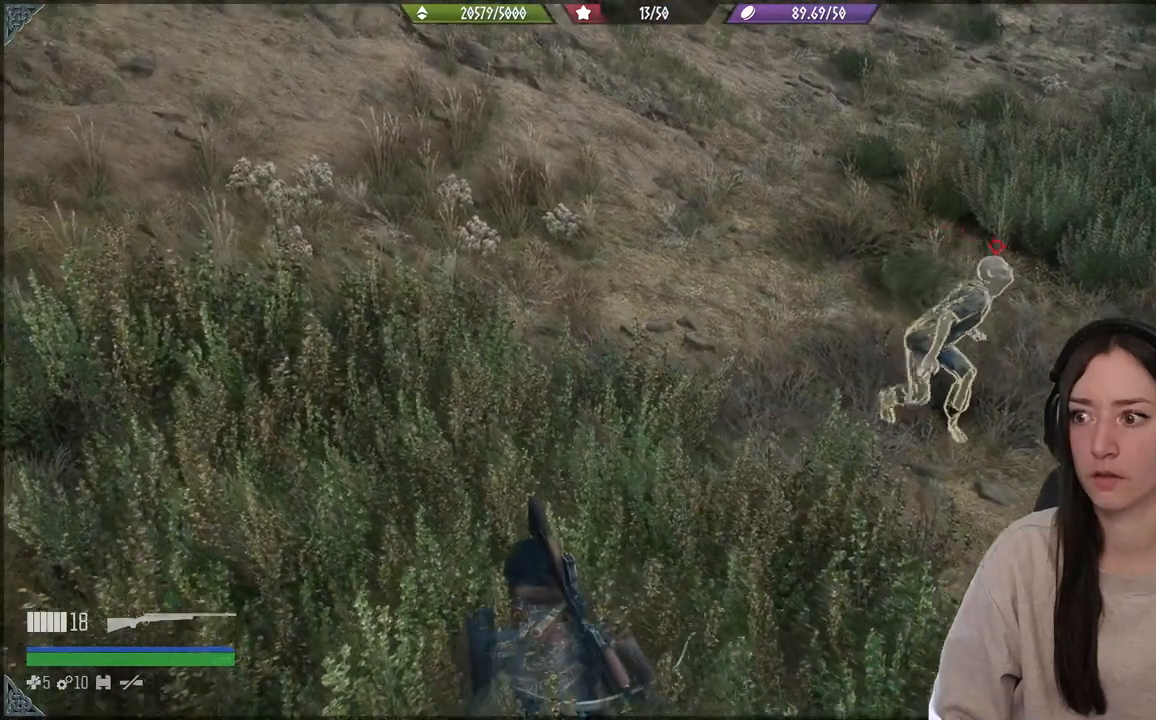
{"buttons": [], "left_stick": "up-left", "right_stick": "down", "events": []}
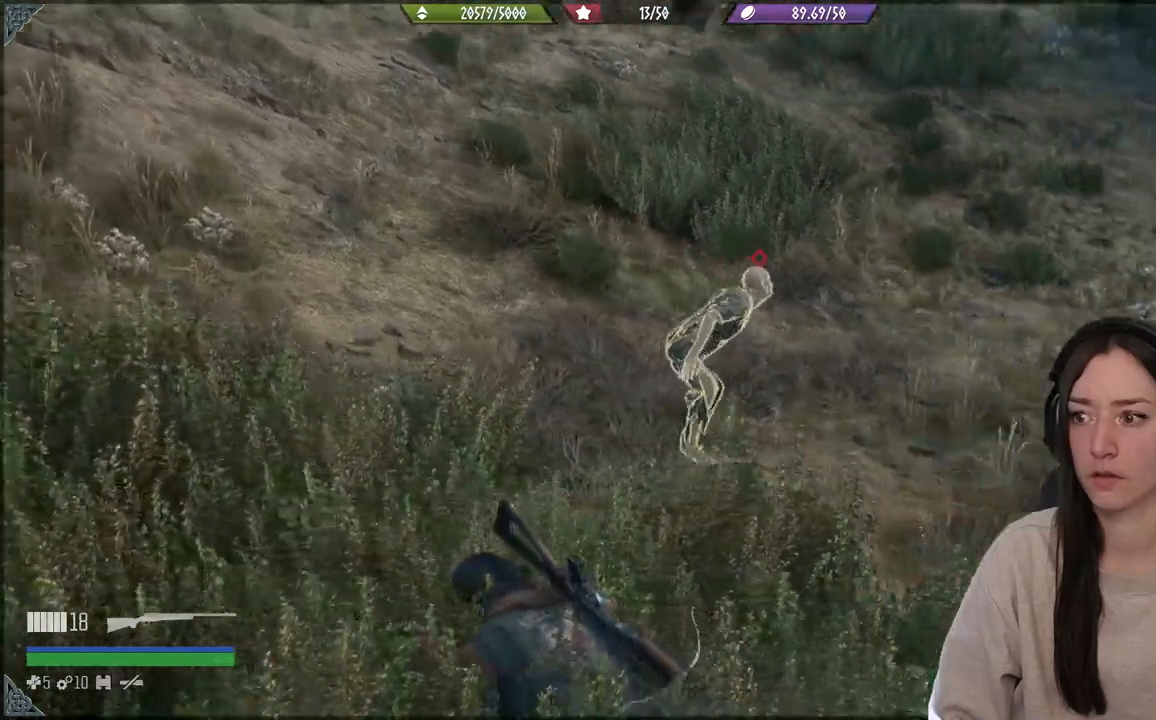
{"buttons": [], "left_stick": "left", "right_stick": "center", "events": [[117, "right_stick", "right"], [267, "right_stick", "center"], [317, "left_stick", "left"]]}
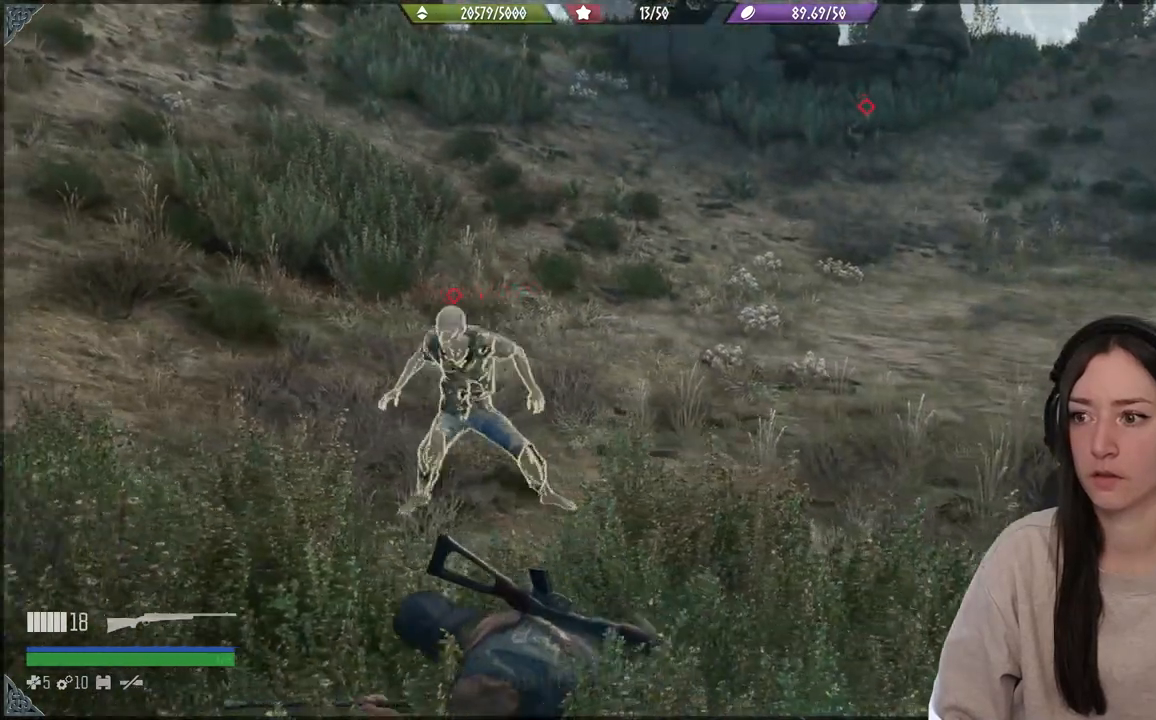
{"buttons": [], "left_stick": "center", "right_stick": "center", "events": [[417, "left_stick", "center"]]}
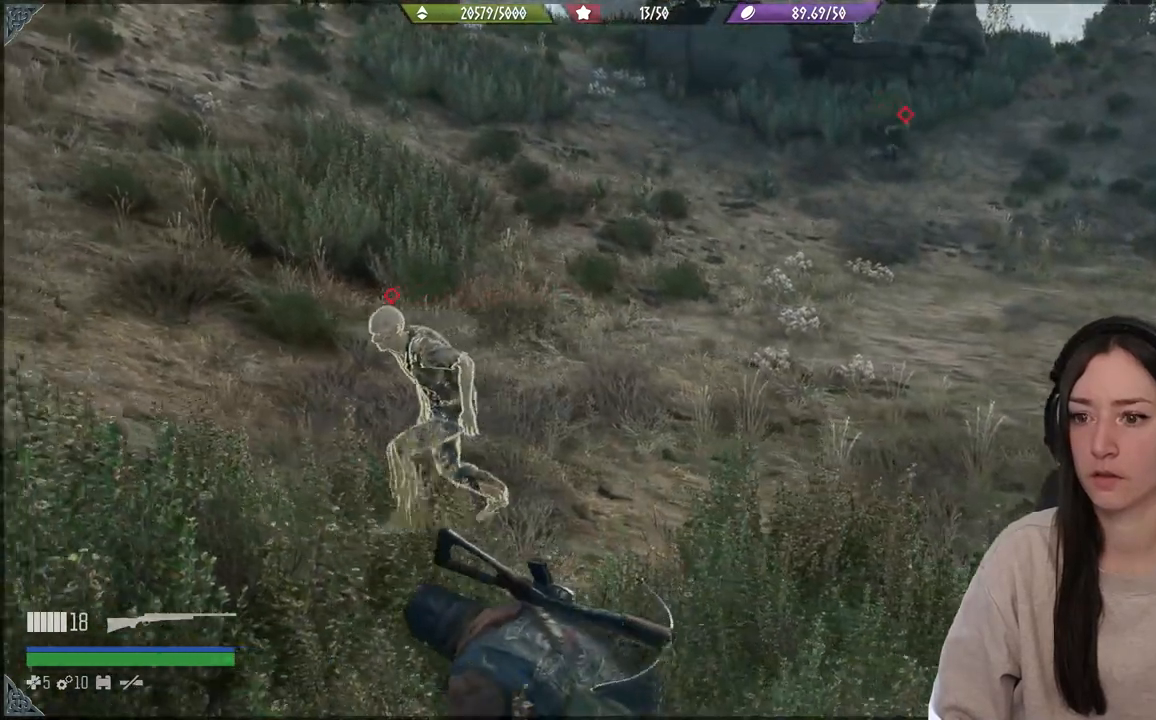
{"buttons": [], "left_stick": "center", "right_stick": "left", "events": [[117, "right_stick", "down-left"], [233, "right_stick", "left"]]}
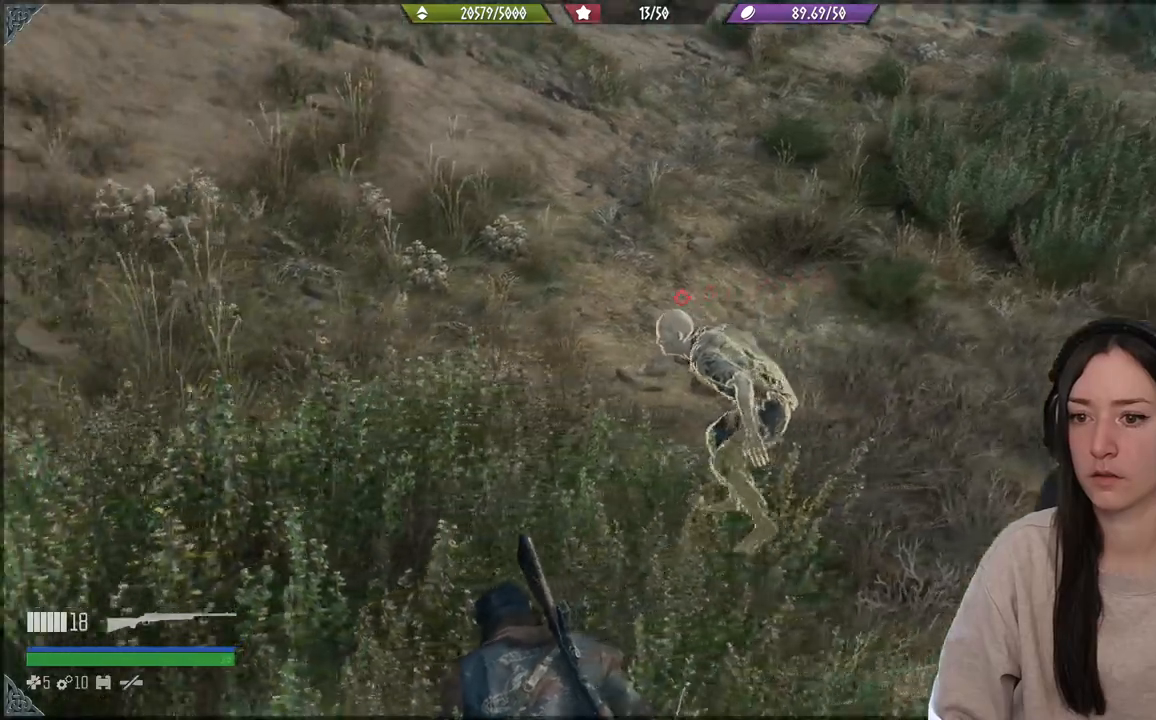
{"buttons": [], "left_stick": "center", "right_stick": "center", "events": [[167, "right_stick", "center"]]}
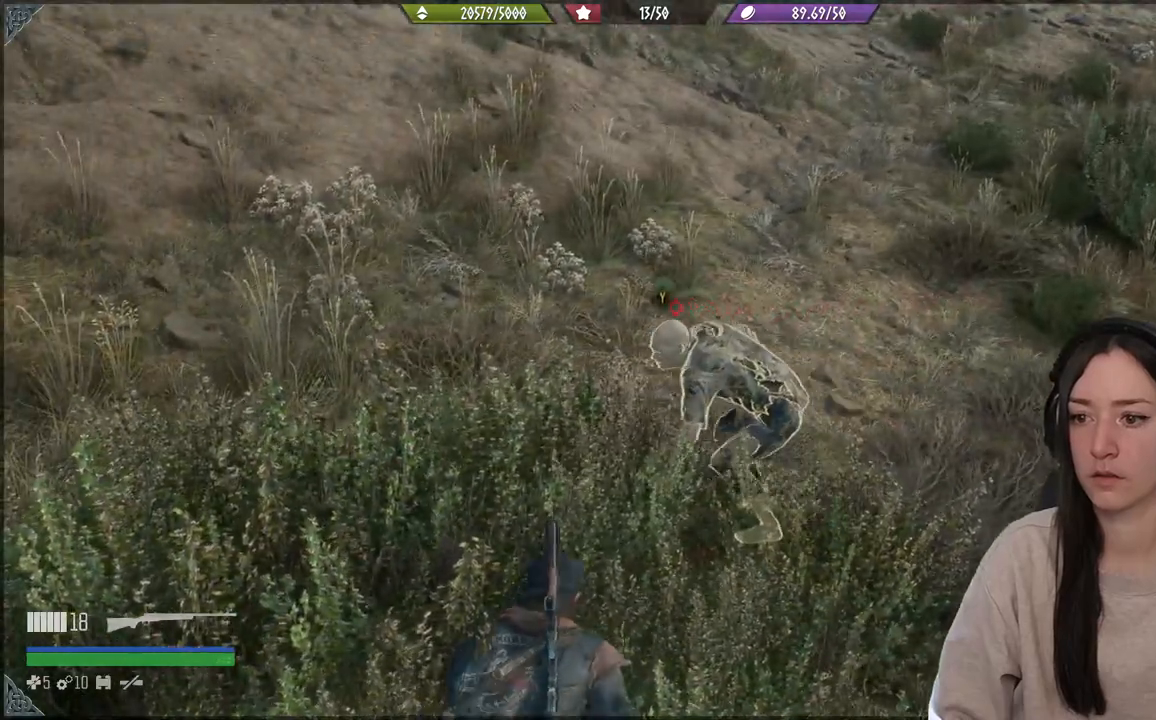
{"buttons": [], "left_stick": "center", "right_stick": "center", "events": [[250, "Y", "down"], [367, "Y", "up"]]}
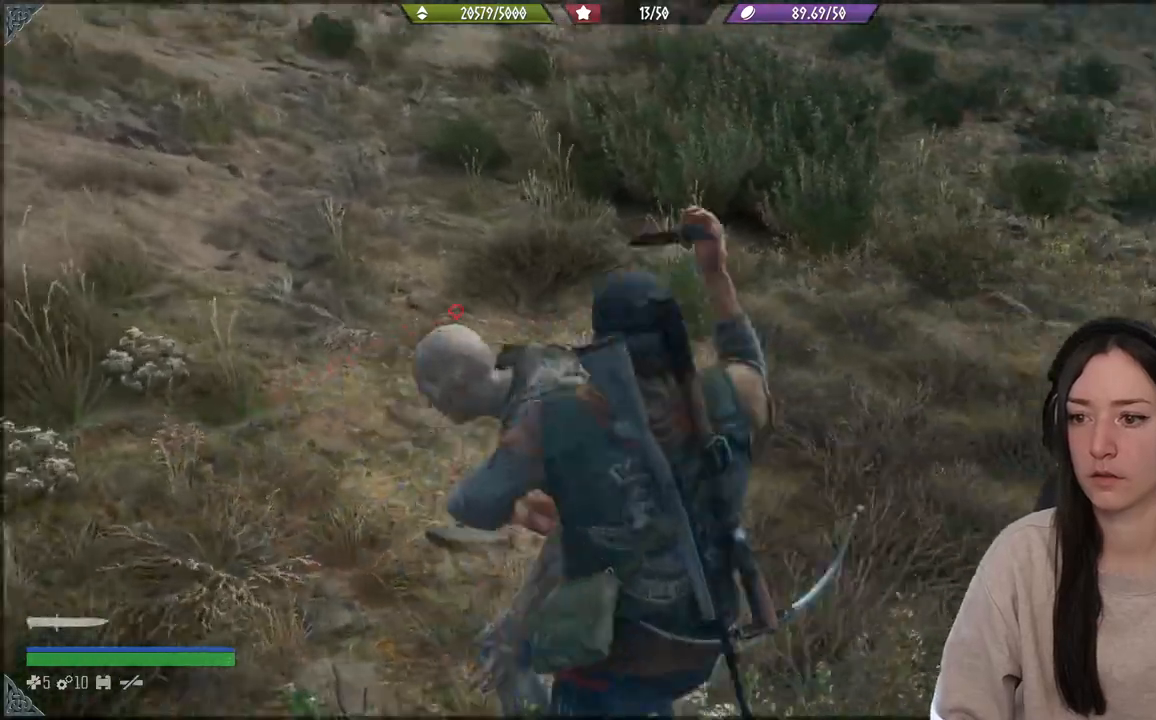
{"buttons": [], "left_stick": "center", "right_stick": "up", "events": [[350, "right_stick", "up"]]}
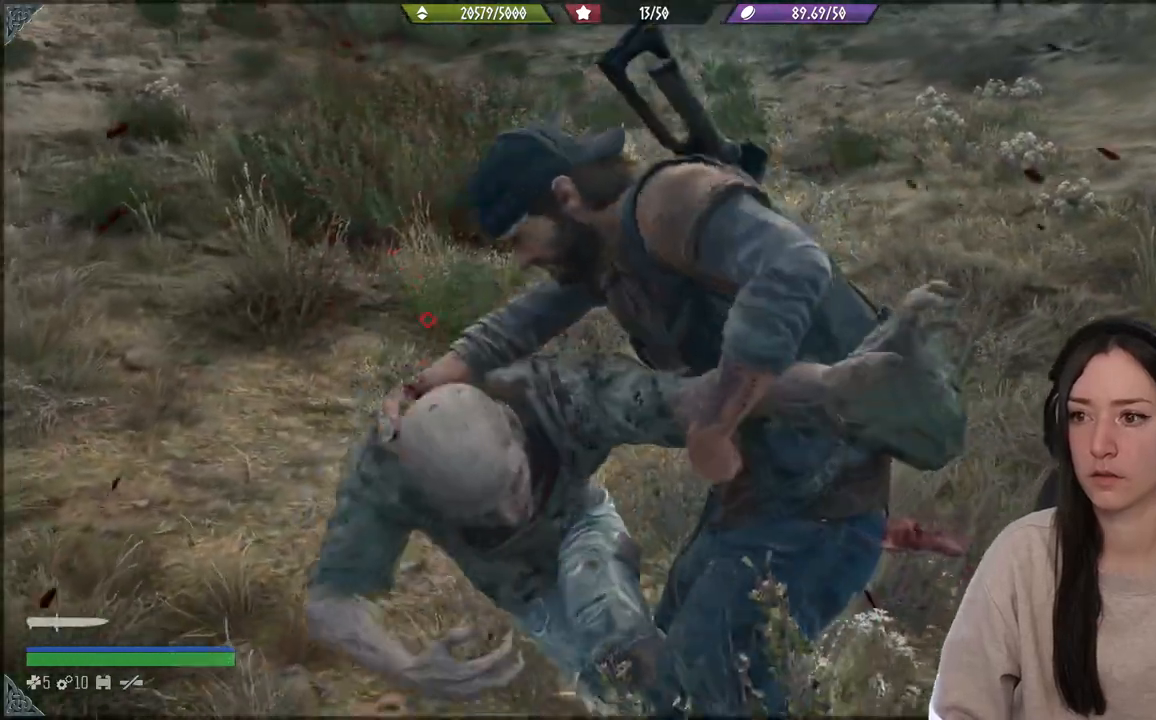
{"buttons": [], "left_stick": "center", "right_stick": "up", "events": []}
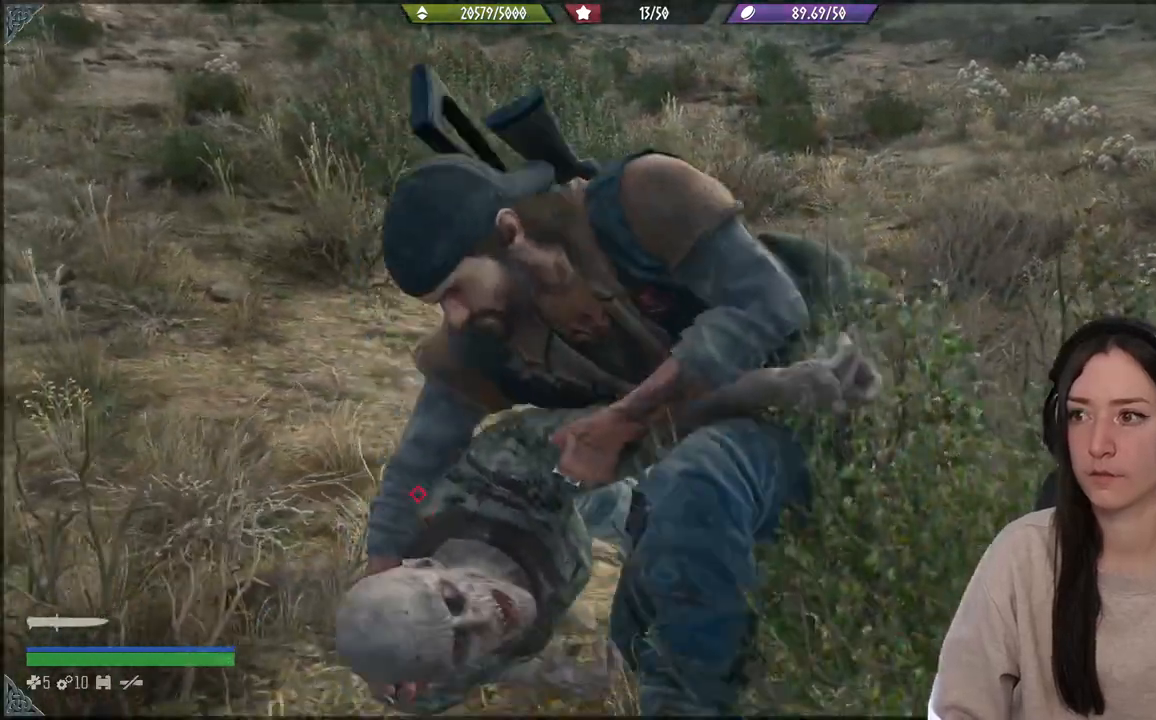
{"buttons": [], "left_stick": "right", "right_stick": "right", "events": [[83, "left_stick", "right"], [433, "right_stick", "center"], [483, "right_stick", "right"]]}
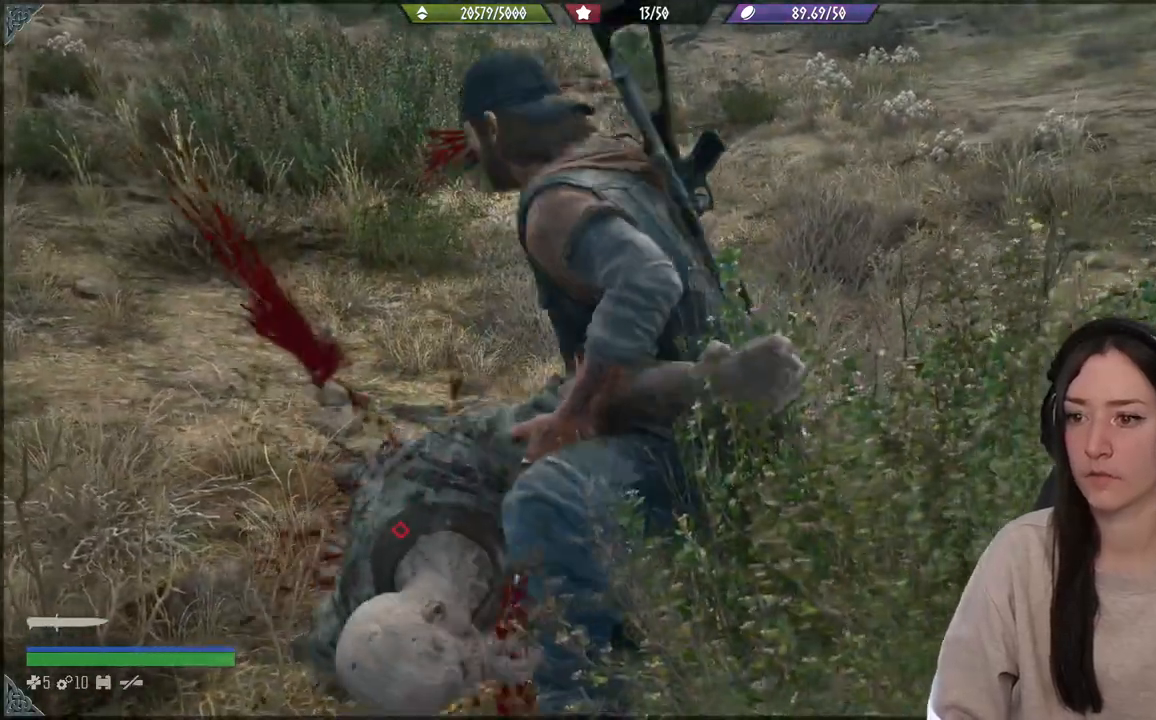
{"buttons": [], "left_stick": "right", "right_stick": "right", "events": []}
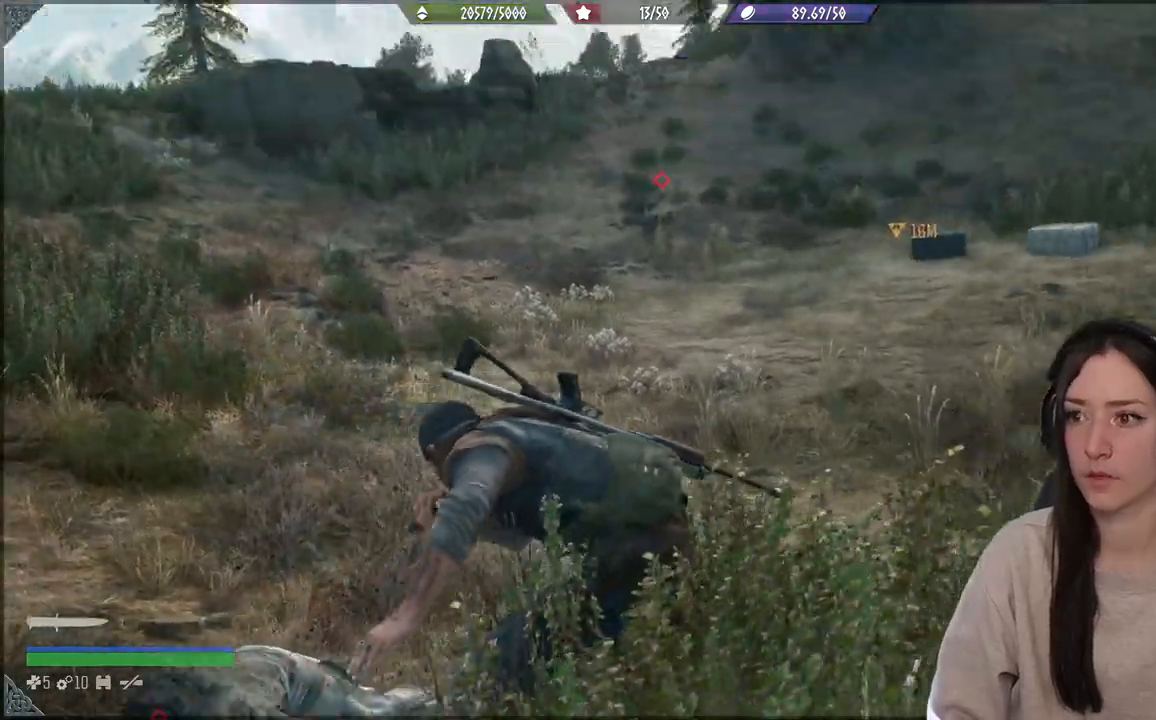
{"buttons": [], "left_stick": "right", "right_stick": "center", "events": [[350, "right_stick", "center"]]}
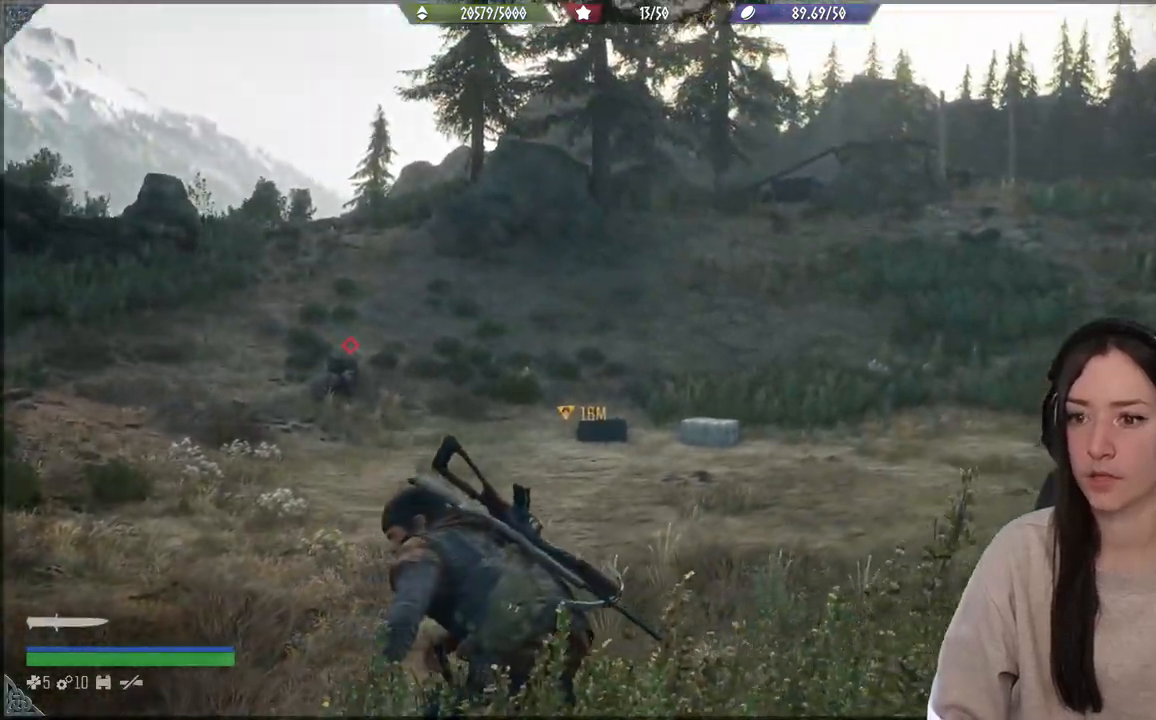
{"buttons": [], "left_stick": "right", "right_stick": "center", "events": [[33, "right_stick", "down"], [283, "right_stick", "center"]]}
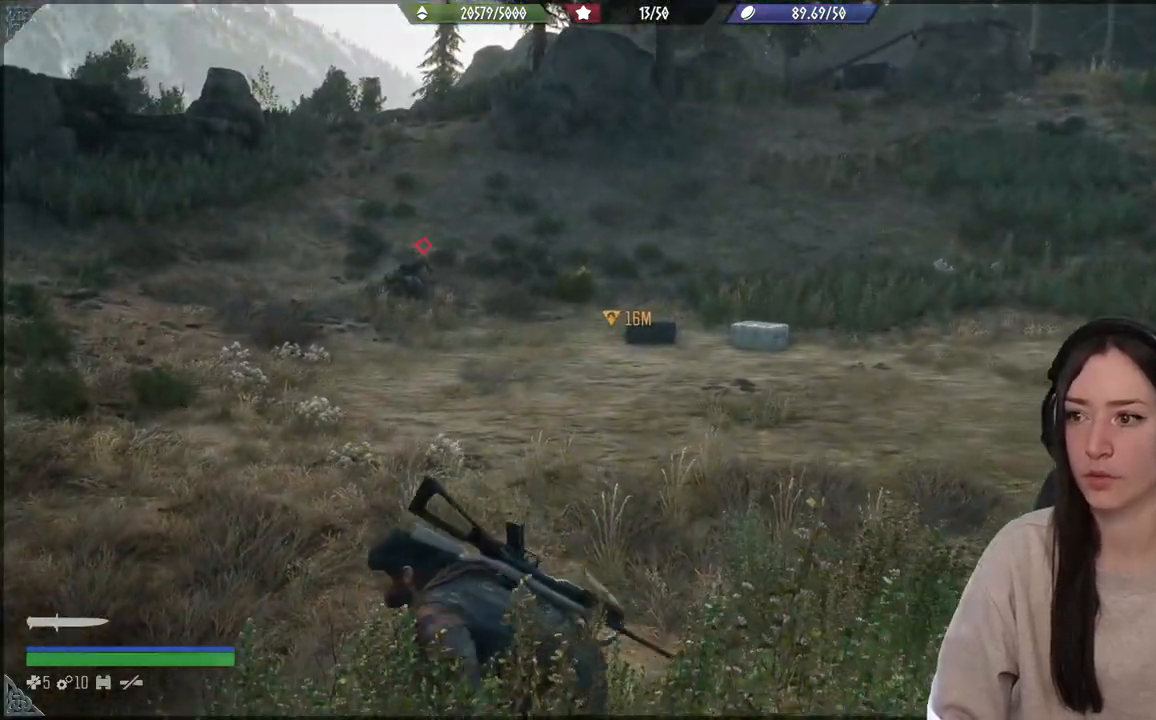
{"buttons": [], "left_stick": "right", "right_stick": "left", "events": [[500, "right_stick", "left"]]}
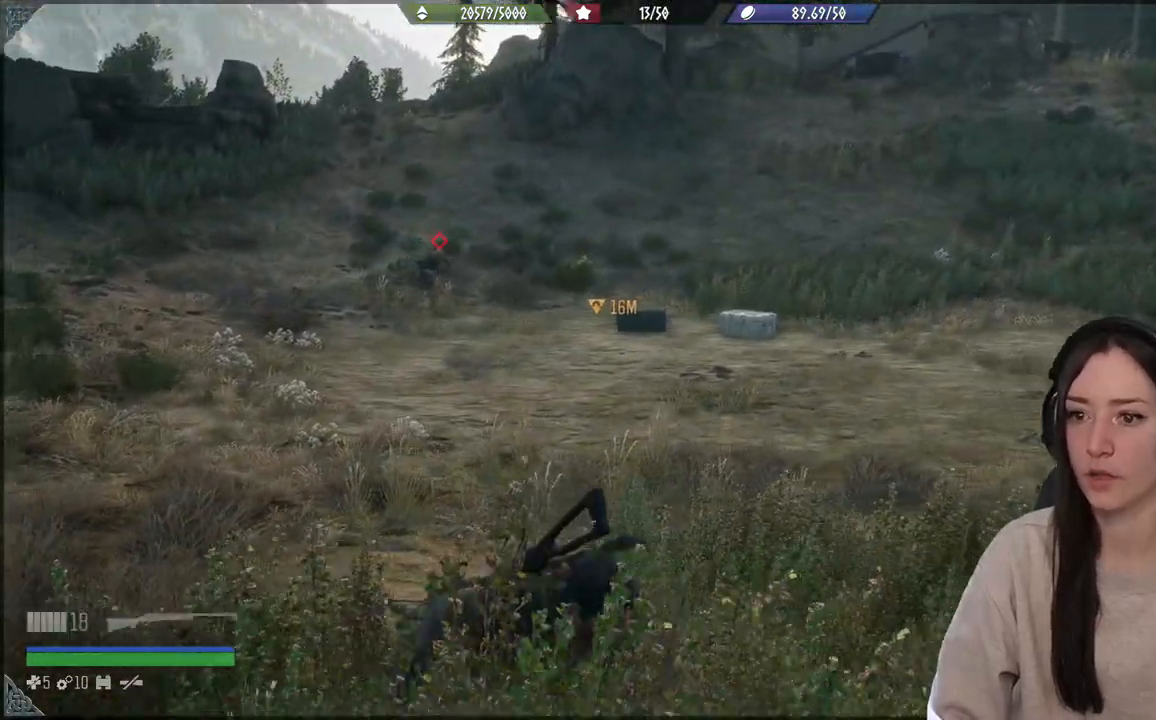
{"buttons": [], "left_stick": "center", "right_stick": "center", "events": [[150, "left_stick", "center"], [267, "right_stick", "center"]]}
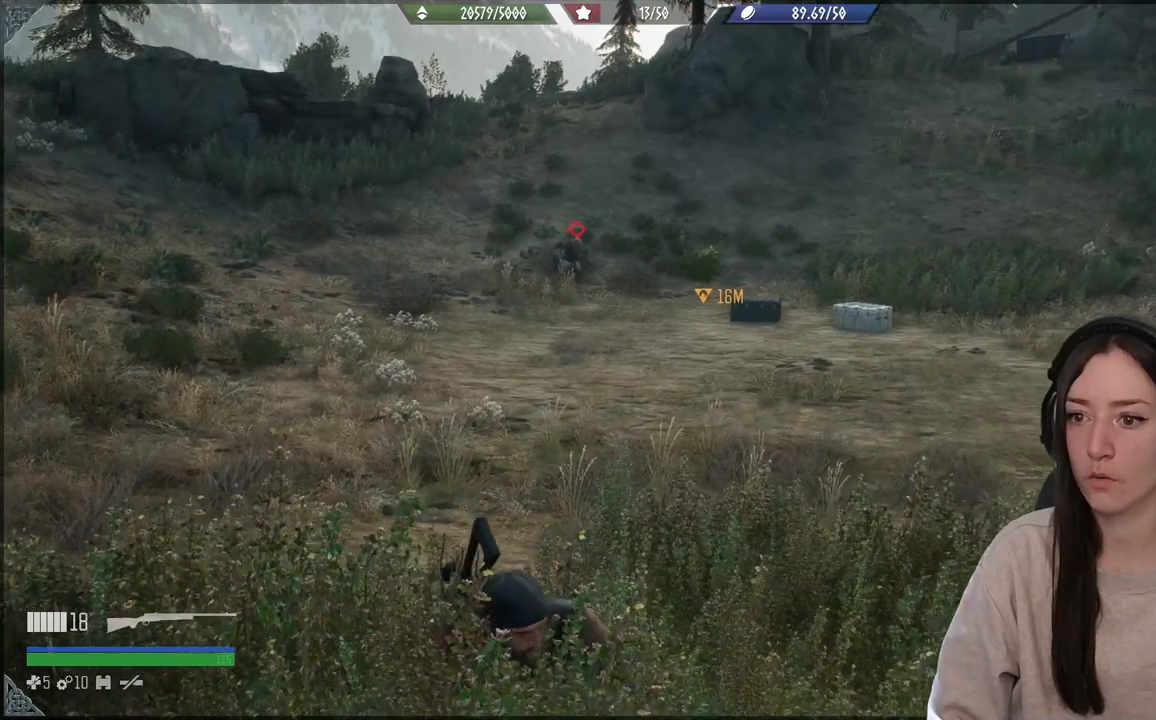
{"buttons": [], "left_stick": "center", "right_stick": "down-right", "events": [[400, "right_stick", "down-right"]]}
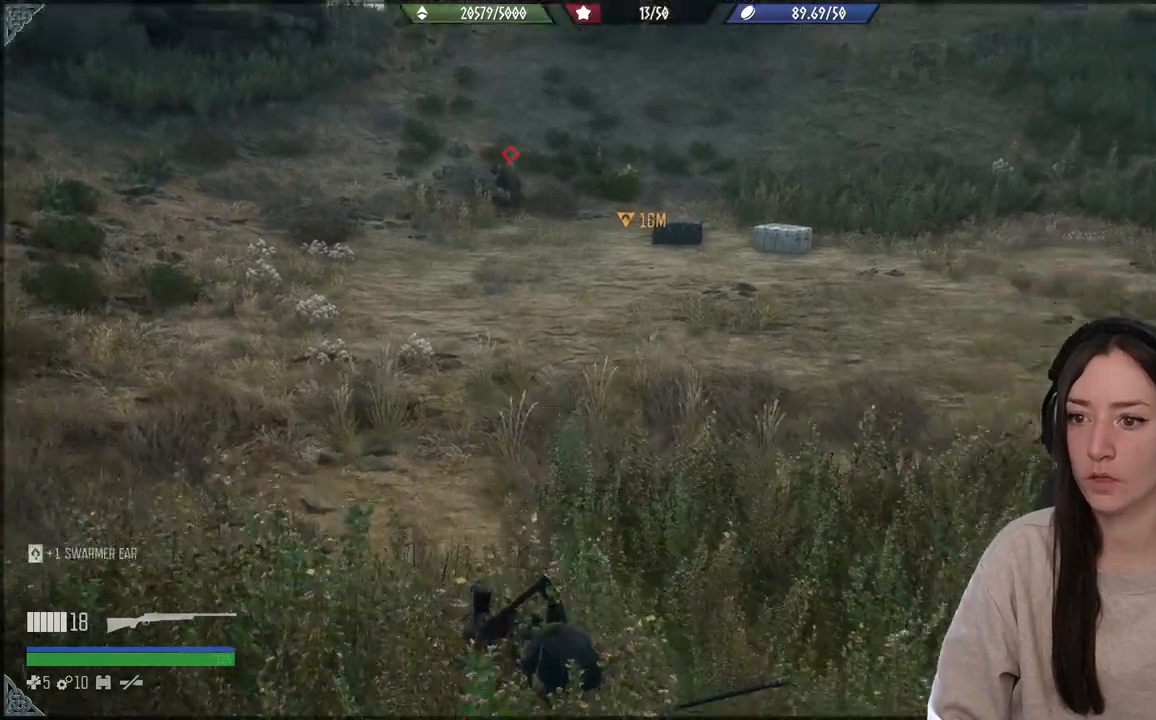
{"buttons": [], "left_stick": "center", "right_stick": "left", "events": [[100, "left_stick", "down"], [133, "right_stick", "center"], [250, "left_stick", "center"], [483, "right_stick", "left"]]}
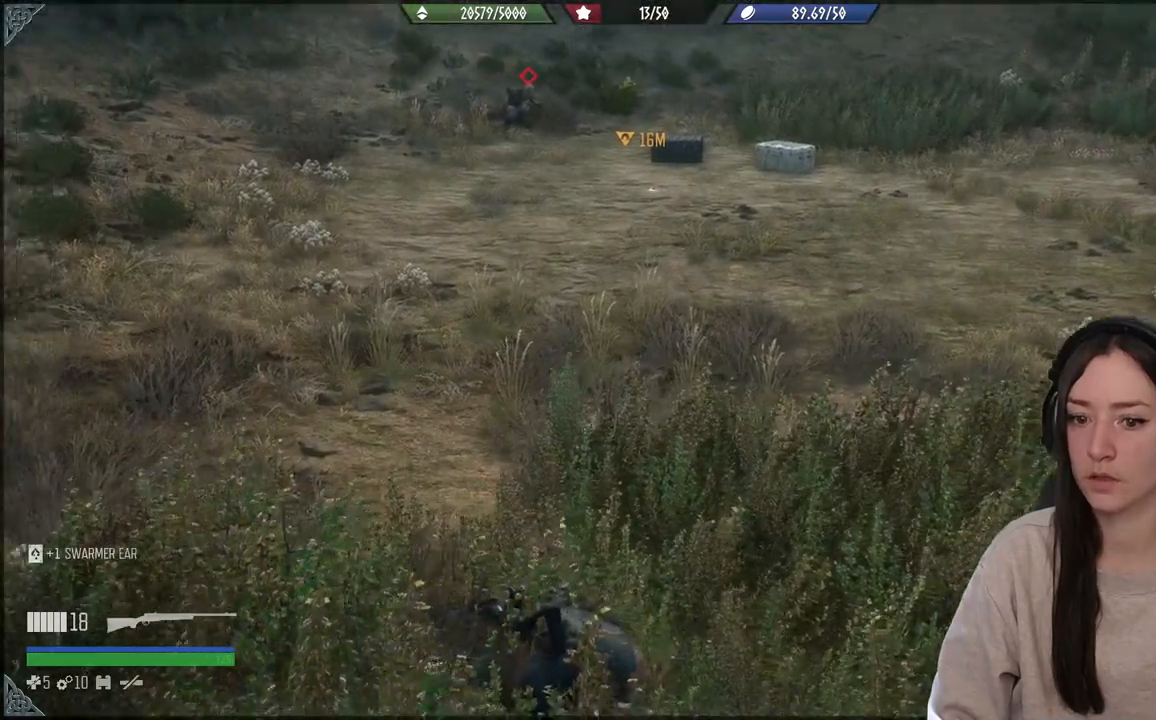
{"buttons": [], "left_stick": "center", "right_stick": "up-left", "events": [[333, "right_stick", "up-left"]]}
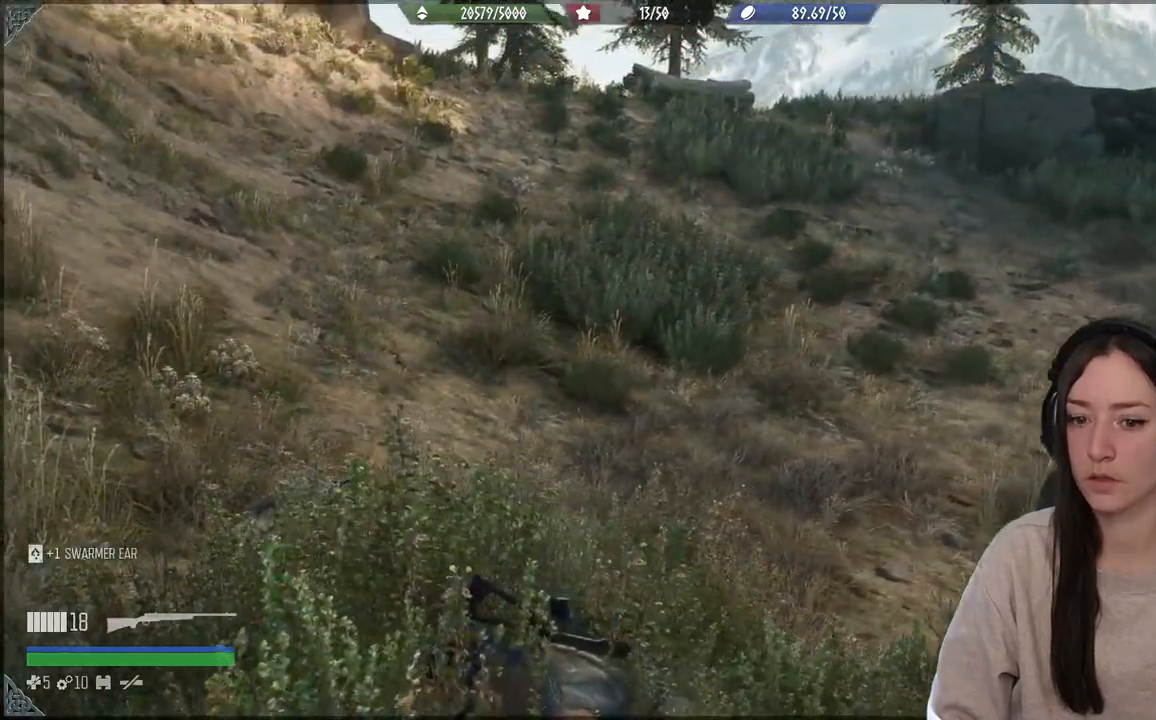
{"buttons": [], "left_stick": "down-right", "right_stick": "center", "events": [[50, "left_stick", "down"], [50, "right_stick", "center"], [483, "left_stick", "down-right"]]}
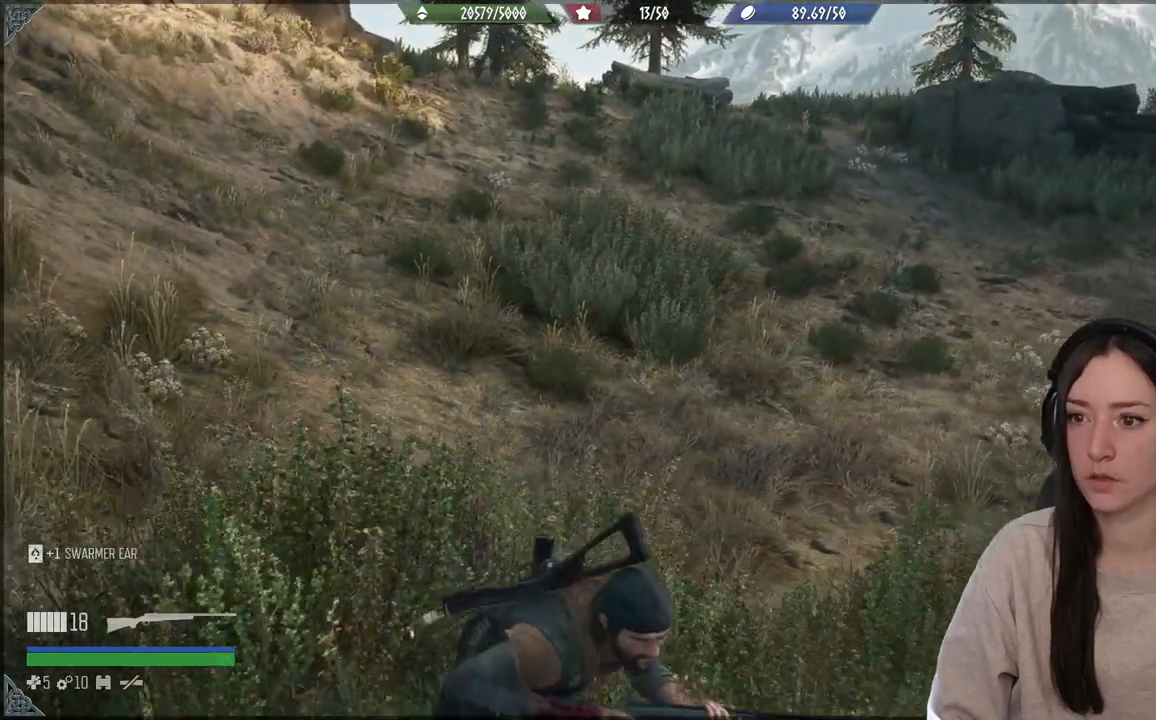
{"buttons": [], "left_stick": "right", "right_stick": "right", "events": [[250, "left_stick", "right"], [250, "right_stick", "right"]]}
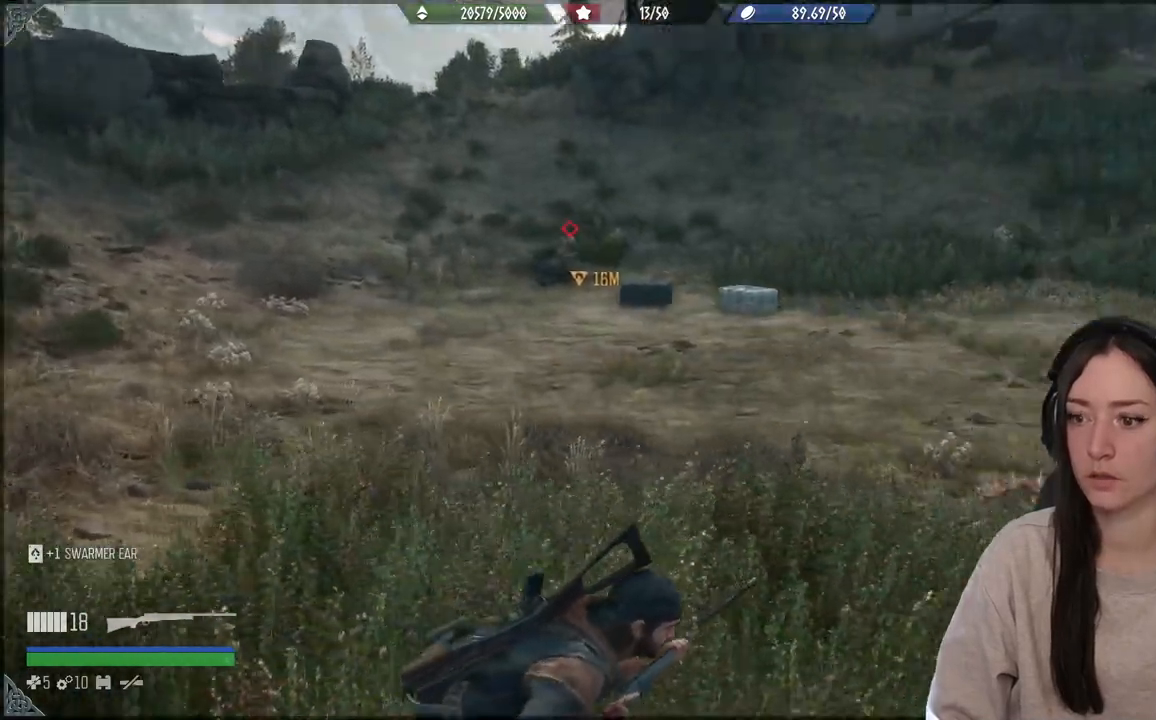
{"buttons": [], "left_stick": "up", "right_stick": "center", "events": [[33, "left_stick", "center"], [117, "left_stick", "up"], [117, "right_stick", "center"]]}
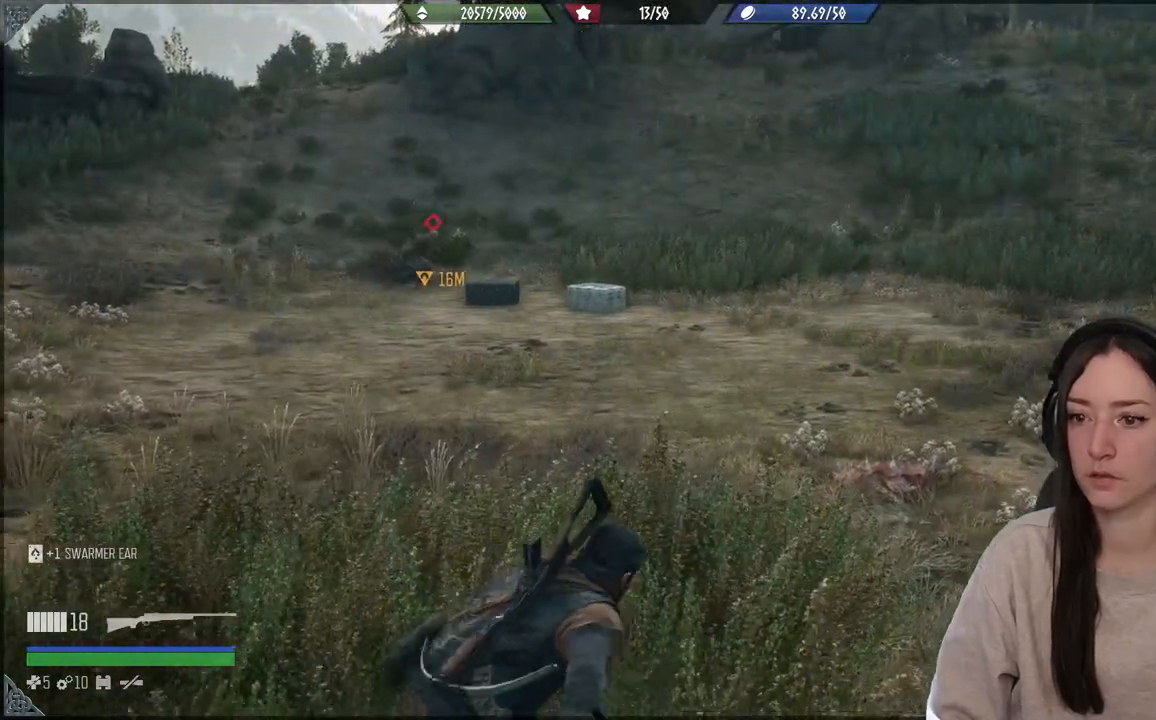
{"buttons": ["L1"], "left_stick": "center", "right_stick": "down-left", "events": [[100, "L1", "down"], [150, "left_stick", "center"], [417, "right_stick", "down-left"]]}
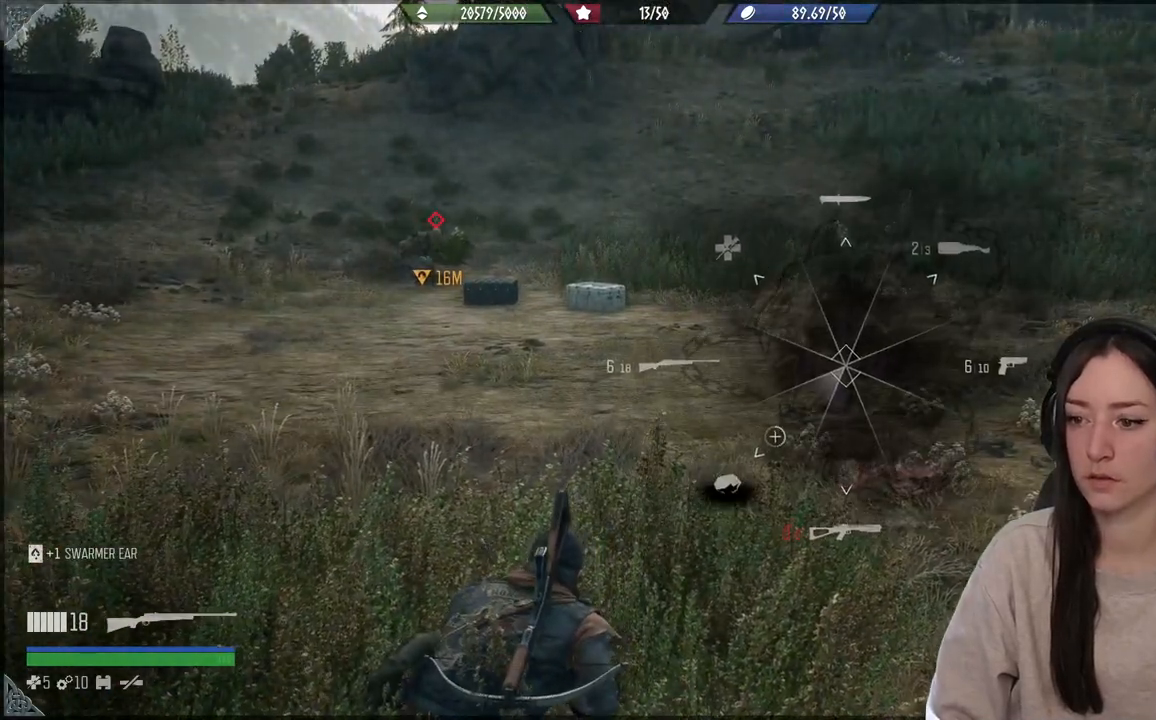
{"buttons": [], "left_stick": "center", "right_stick": "center", "events": [[217, "right_stick", "center"], [233, "L1", "up"]]}
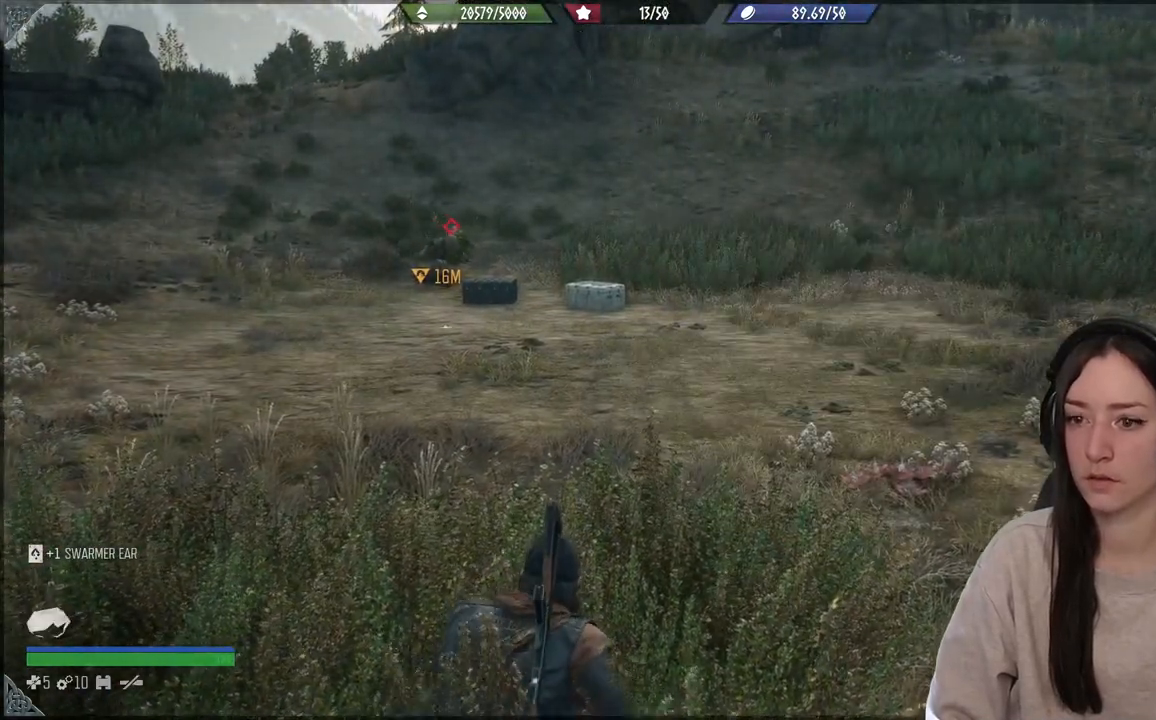
{"buttons": [], "left_stick": "center", "right_stick": "right", "events": [[250, "right_stick", "right"]]}
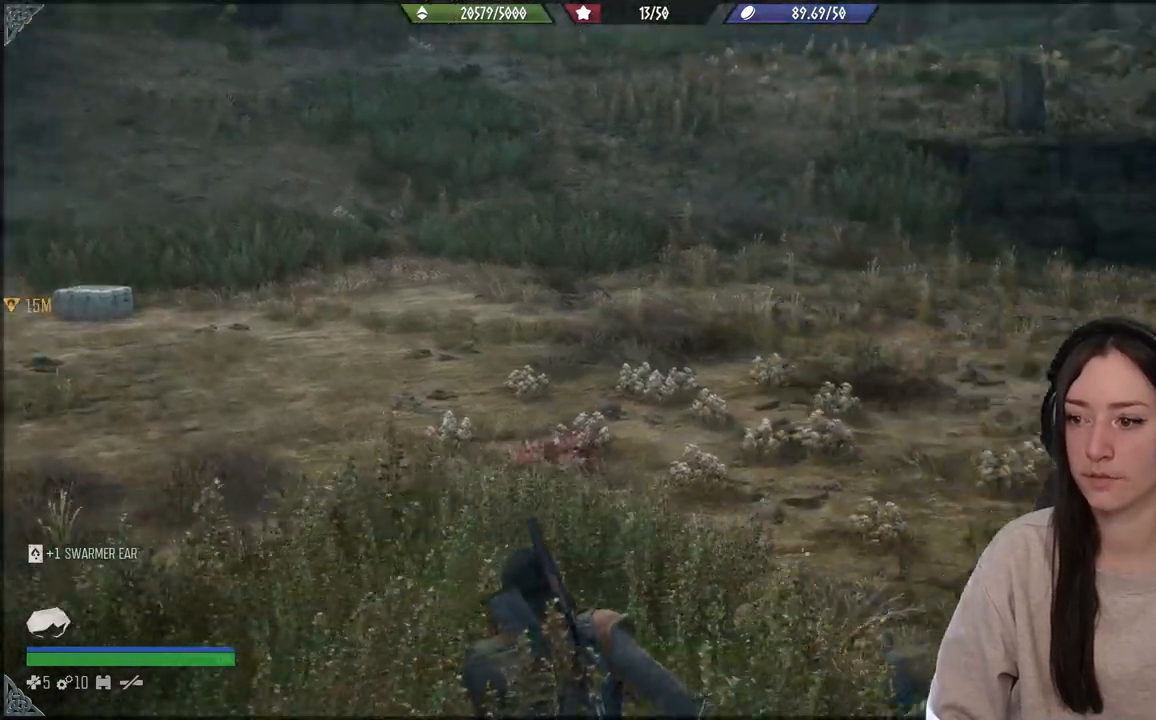
{"buttons": ["L2"], "left_stick": "center", "right_stick": "center", "events": [[283, "L2", "down"], [350, "right_stick", "center"]]}
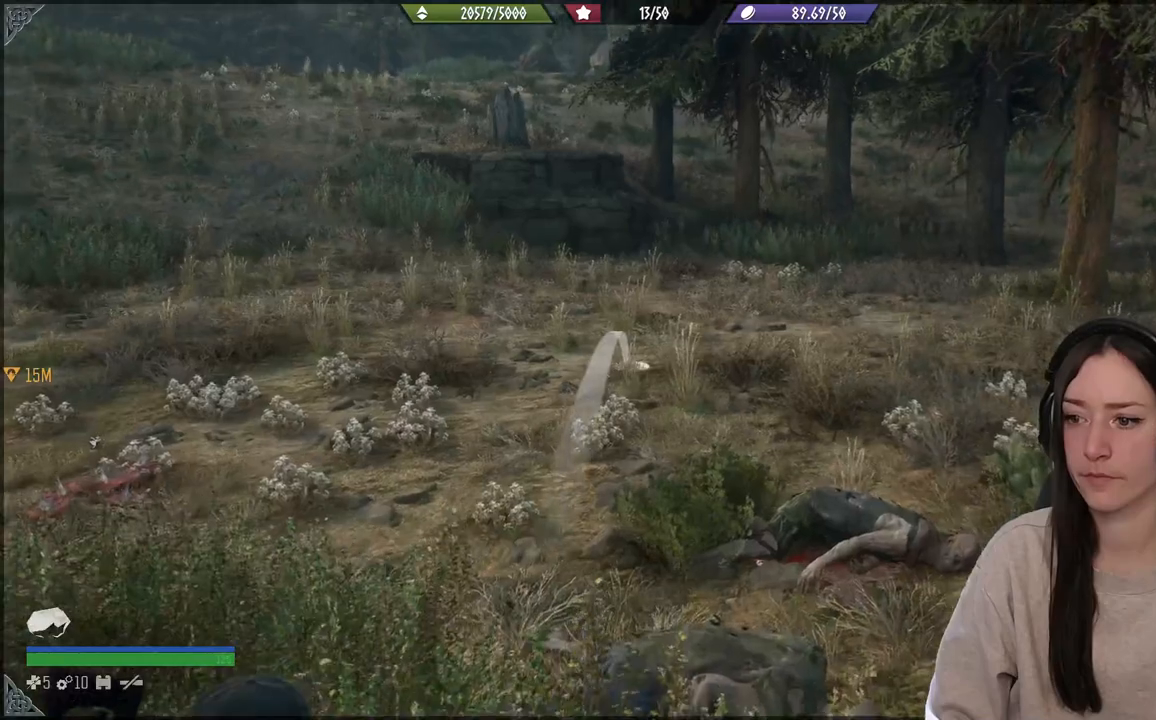
{"buttons": [], "left_stick": "center", "right_stick": "left", "events": [[67, "R2", "down"], [217, "R2", "up"], [283, "L2", "up"], [483, "right_stick", "left"]]}
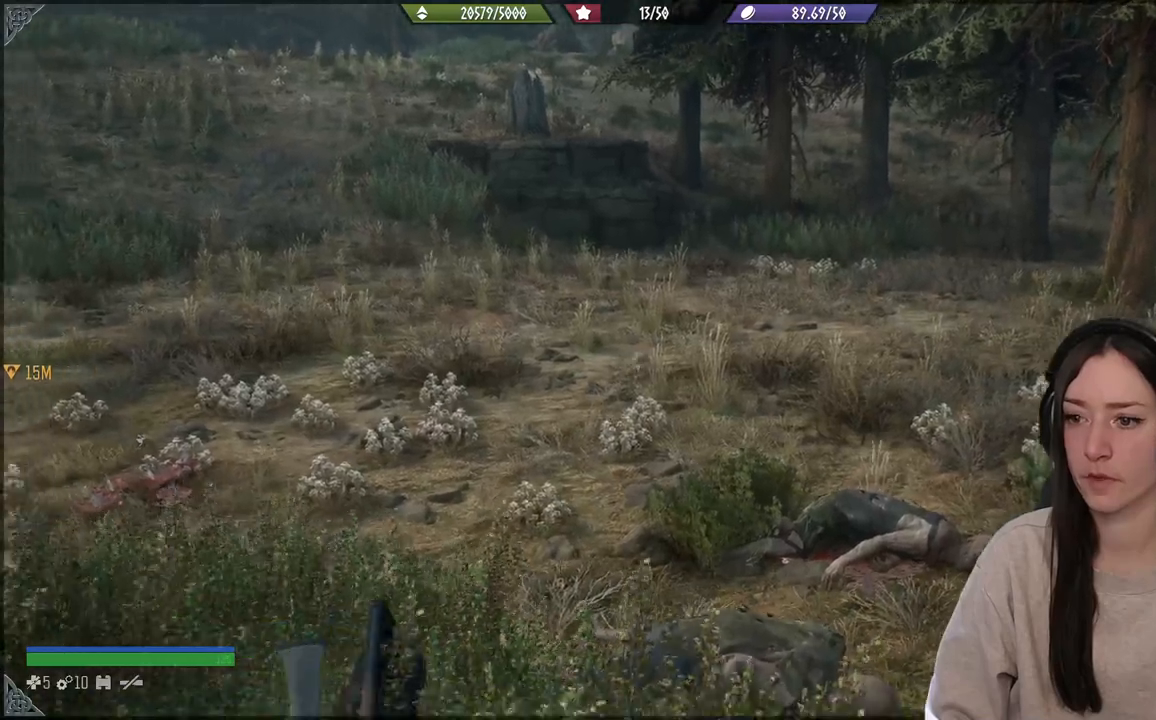
{"buttons": [], "left_stick": "center", "right_stick": "left", "events": []}
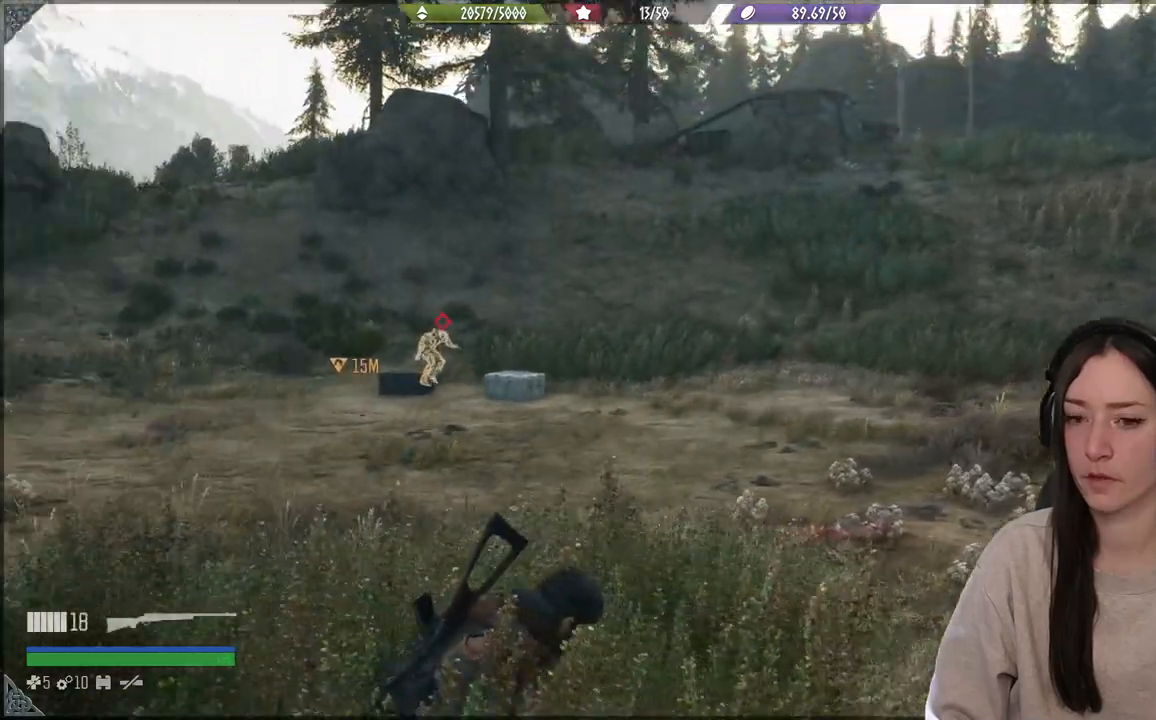
{"buttons": [], "left_stick": "center", "right_stick": "center", "events": [[83, "right_stick", "center"]]}
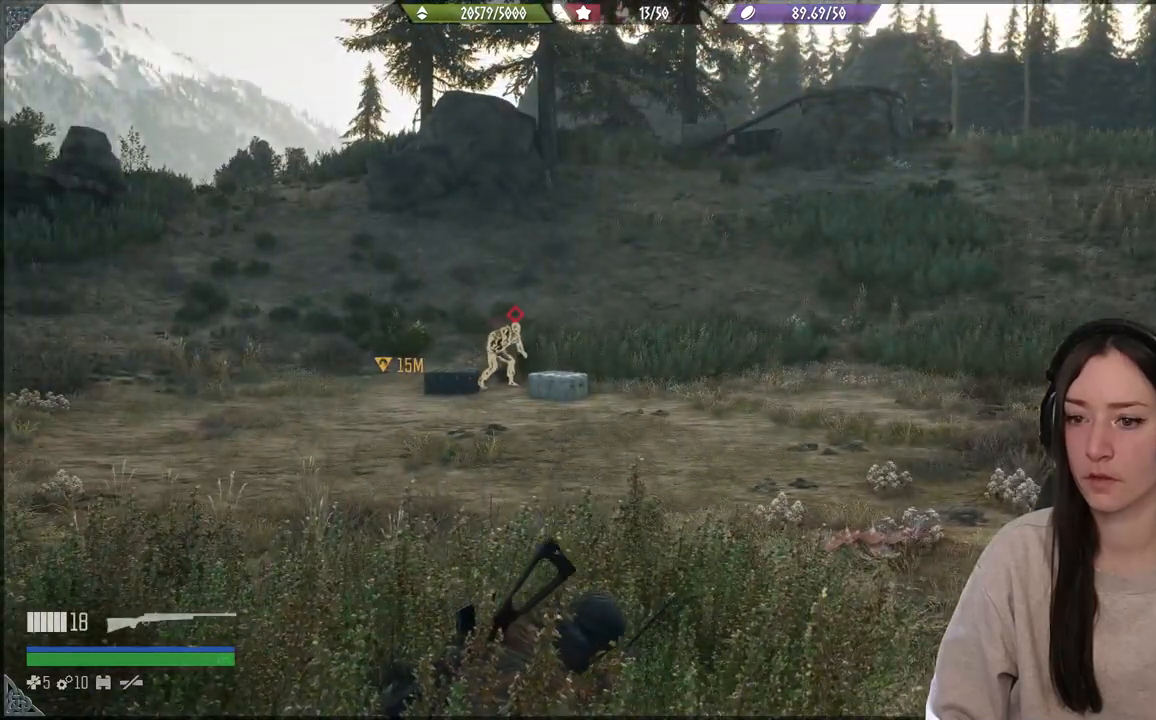
{"buttons": [], "left_stick": "center", "right_stick": "center", "events": []}
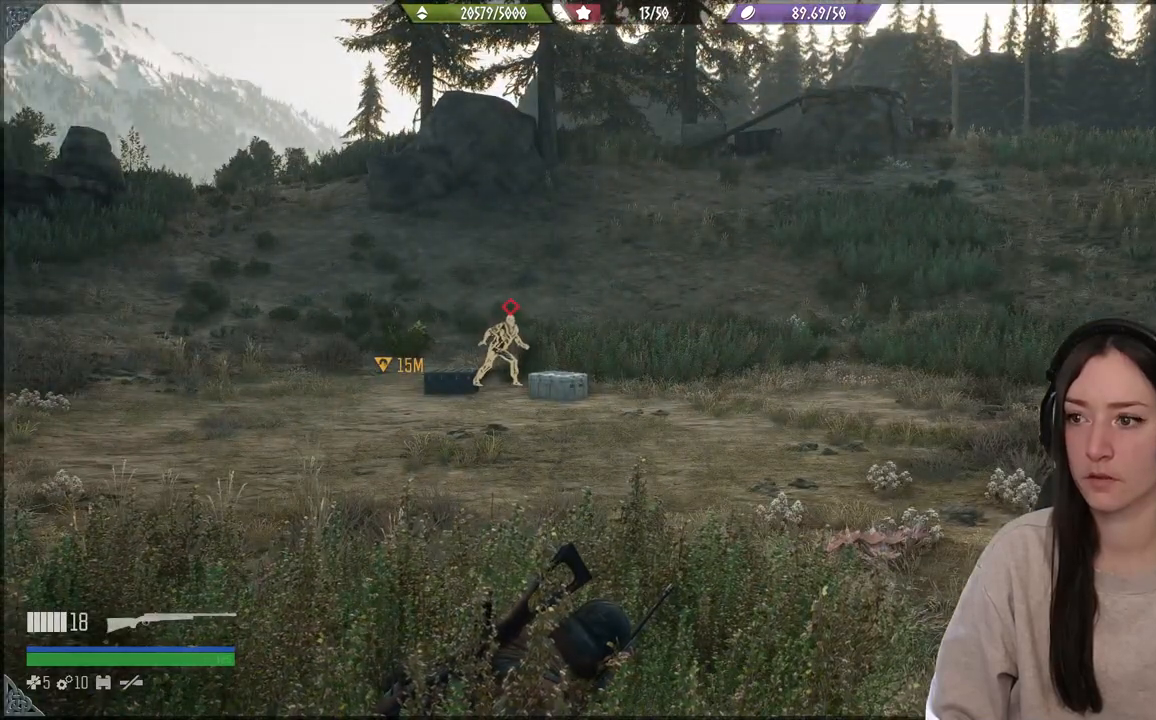
{"buttons": [], "left_stick": "center", "right_stick": "center", "events": []}
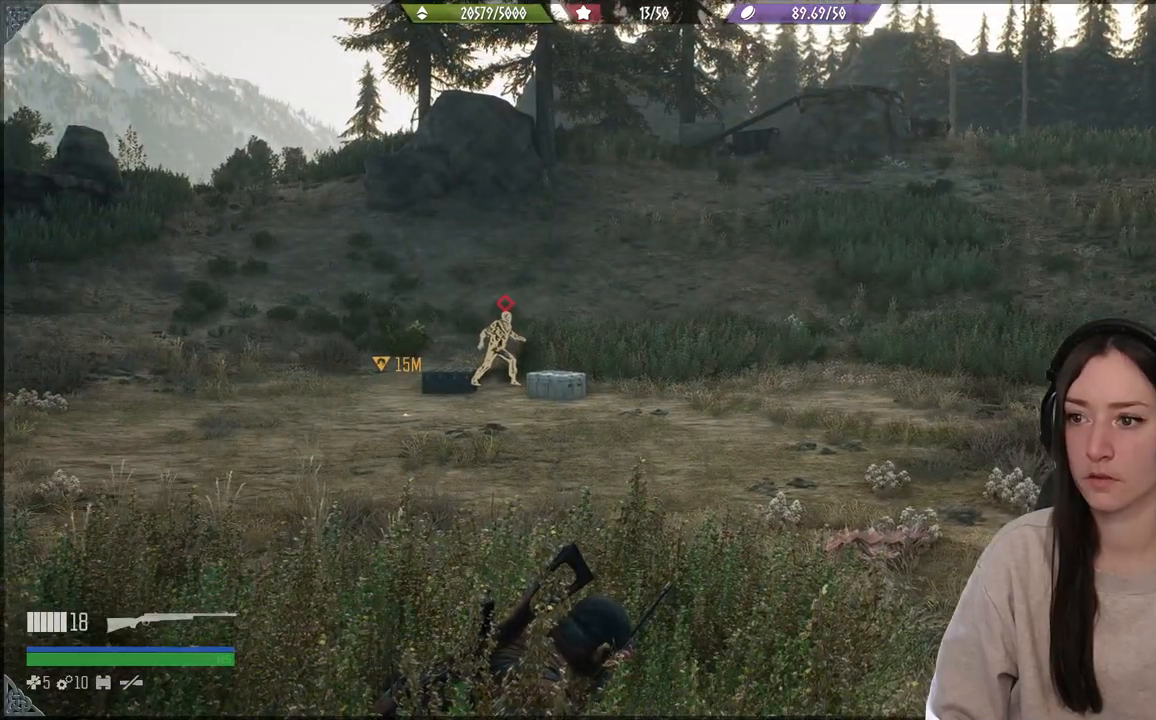
{"buttons": [], "left_stick": "center", "right_stick": "right", "events": [[67, "right_stick", "right"]]}